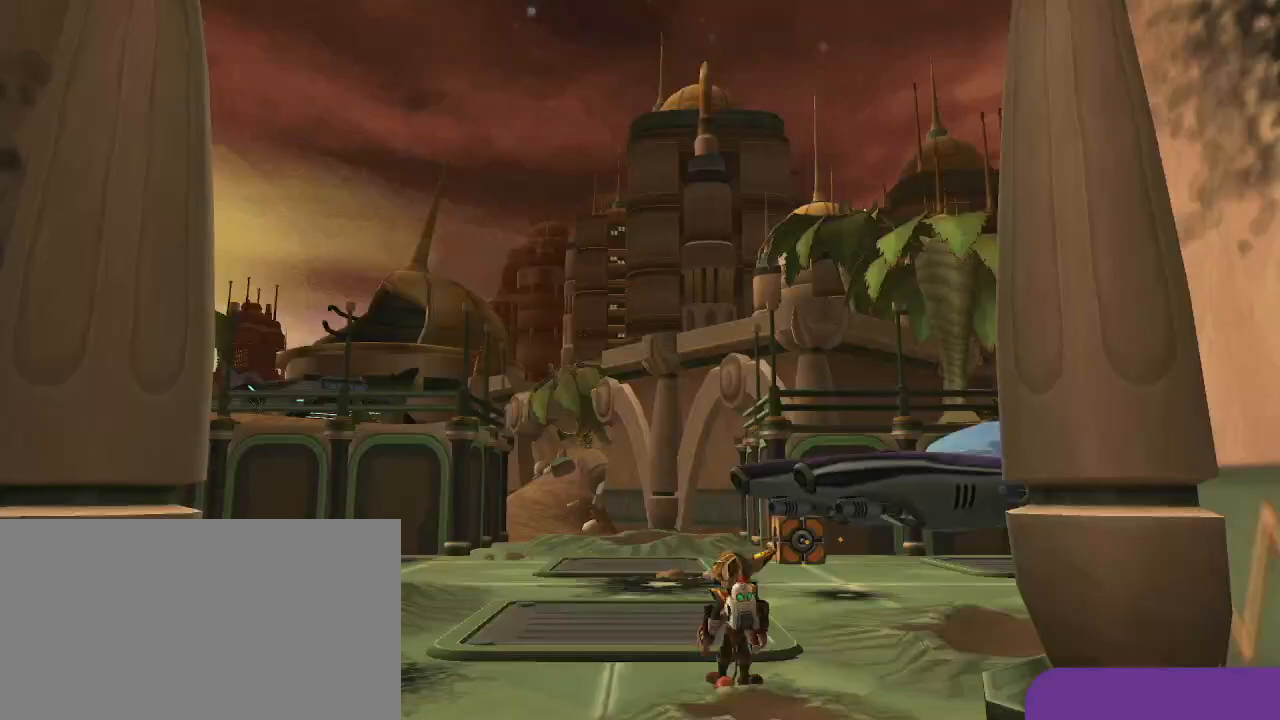
Gameplay with a controller (PlayStation layout); each line is a JSON object with the inputs held at the frame after it. "events" lists button and stick changes between this image and that frame as [ms after this image, input, new state], when the widget could be followed in between. Not read: L3 R3.
{"buttons": [], "left_stick": "center", "right_stick": "center", "events": []}
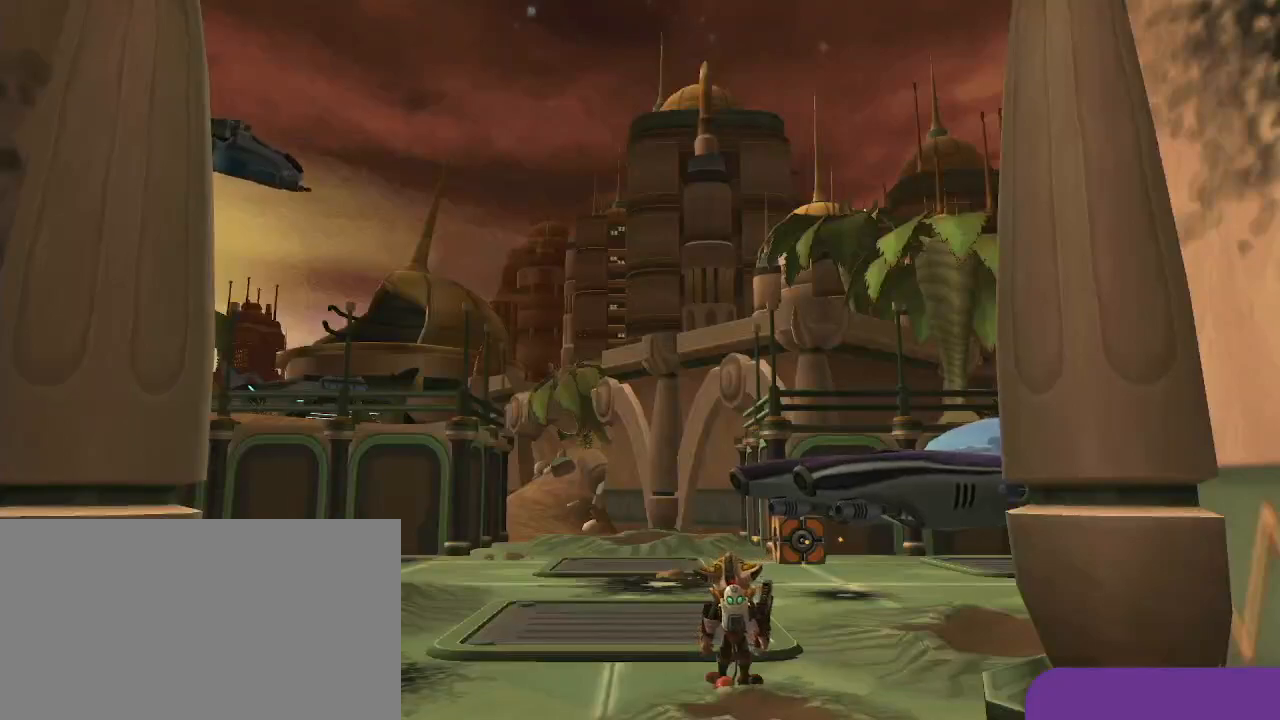
{"buttons": [], "left_stick": "center", "right_stick": "center", "events": []}
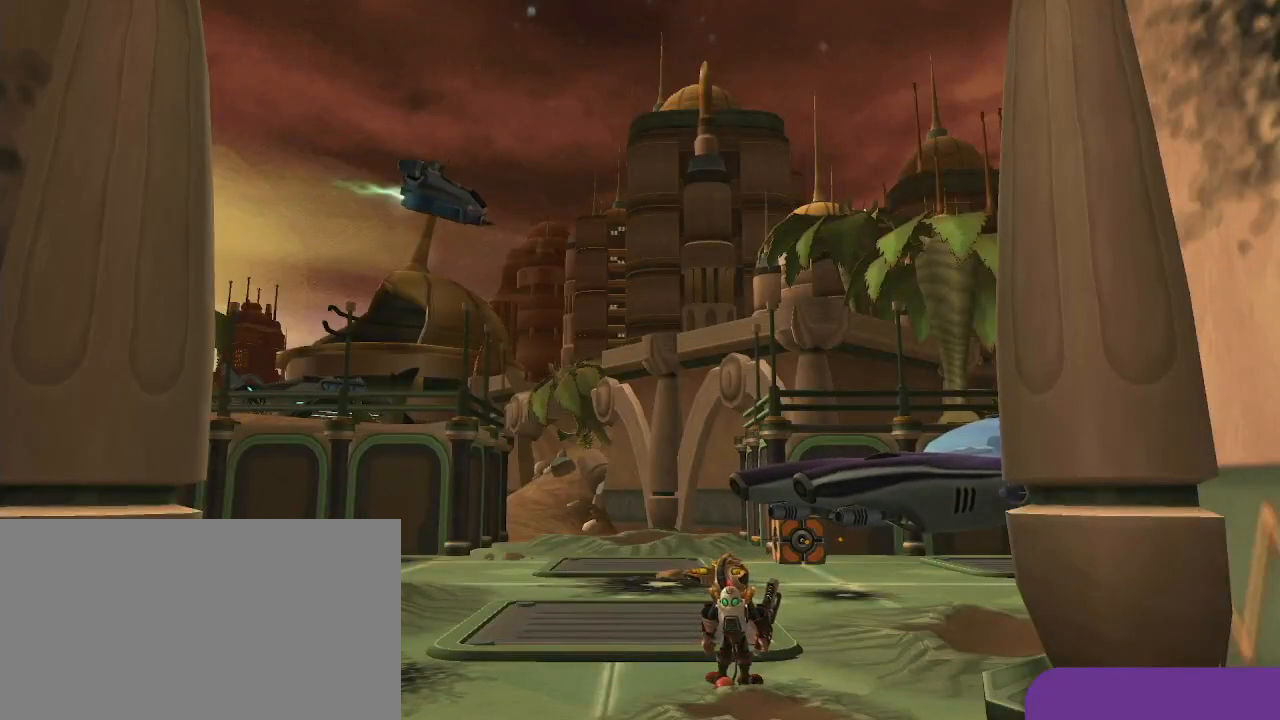
{"buttons": [], "left_stick": "up-left", "right_stick": "left", "events": [[133, "left_stick", "up-left"], [233, "right_stick", "left"]]}
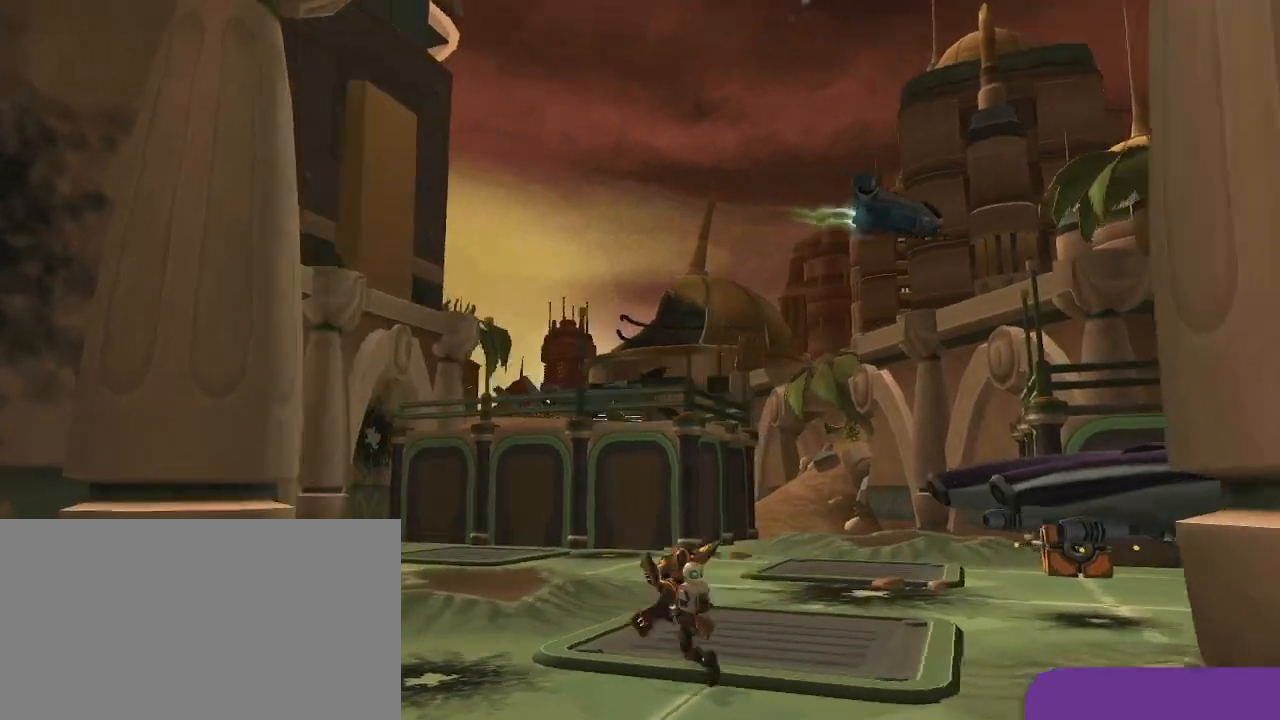
{"buttons": [], "left_stick": "up", "right_stick": "center", "events": [[17, "right_stick", "center"], [117, "left_stick", "up"], [133, "CIRCLE", "down"], [233, "CIRCLE", "up"]]}
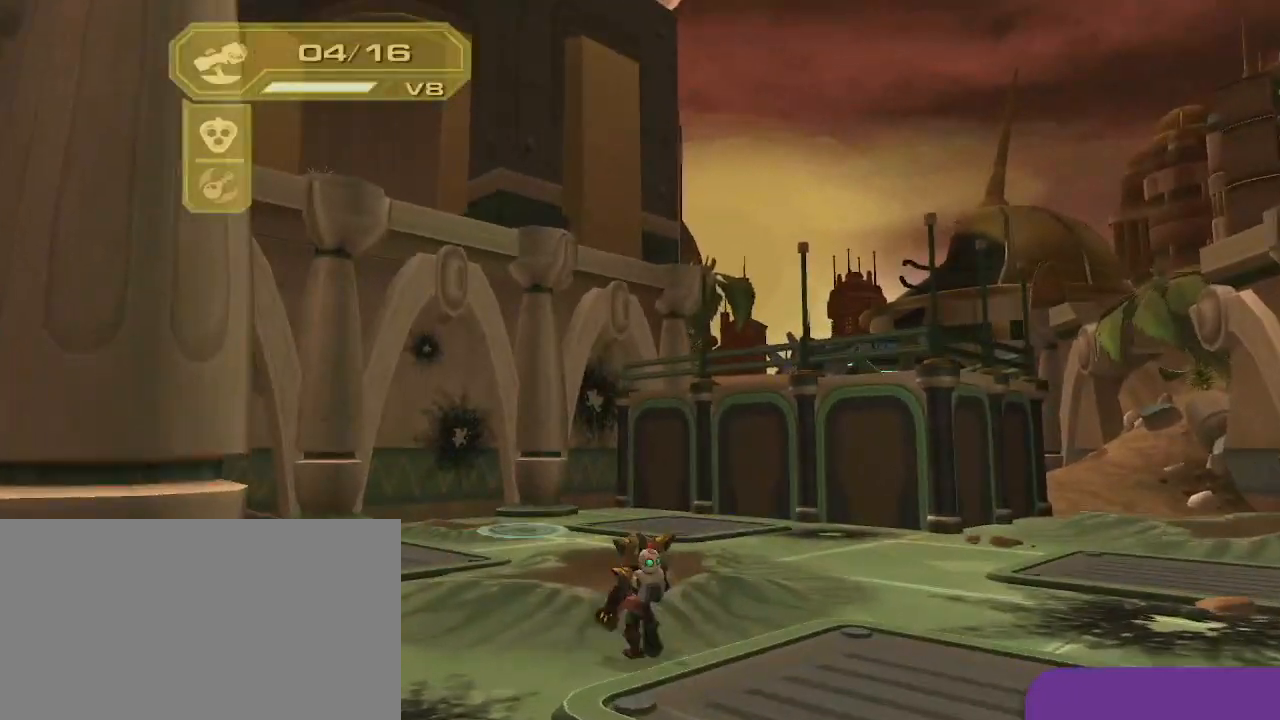
{"buttons": [], "left_stick": "up", "right_stick": "center", "events": [[217, "right_stick", "left"], [350, "right_stick", "center"]]}
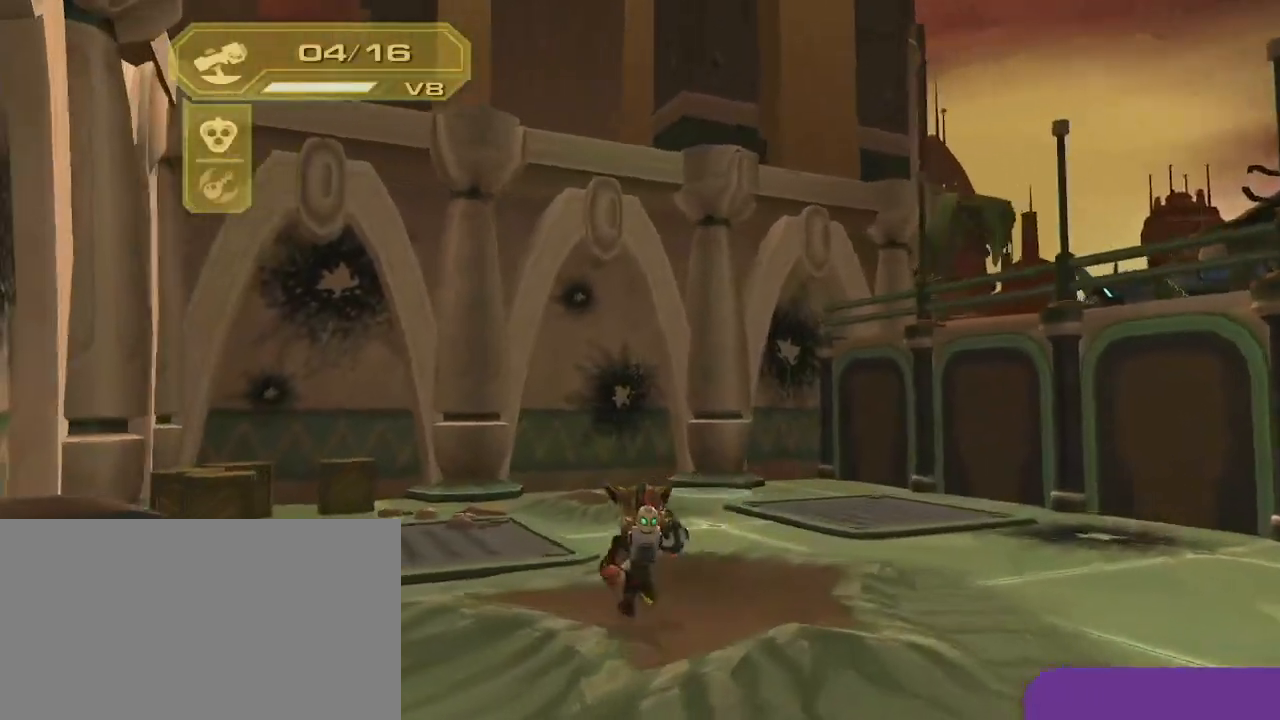
{"buttons": [], "left_stick": "right", "right_stick": "right", "events": [[217, "right_stick", "right"], [267, "left_stick", "right"]]}
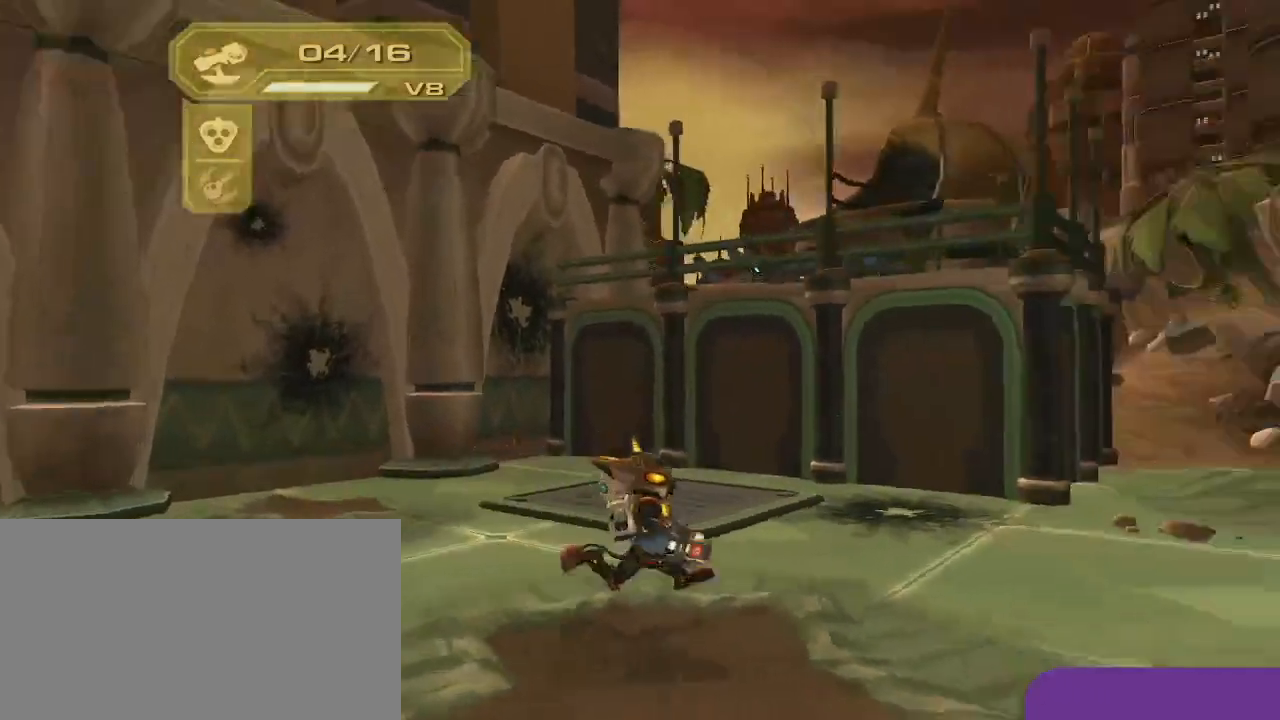
{"buttons": [], "left_stick": "up", "right_stick": "center", "events": [[100, "left_stick", "up-right"], [167, "right_stick", "center"], [383, "left_stick", "up"]]}
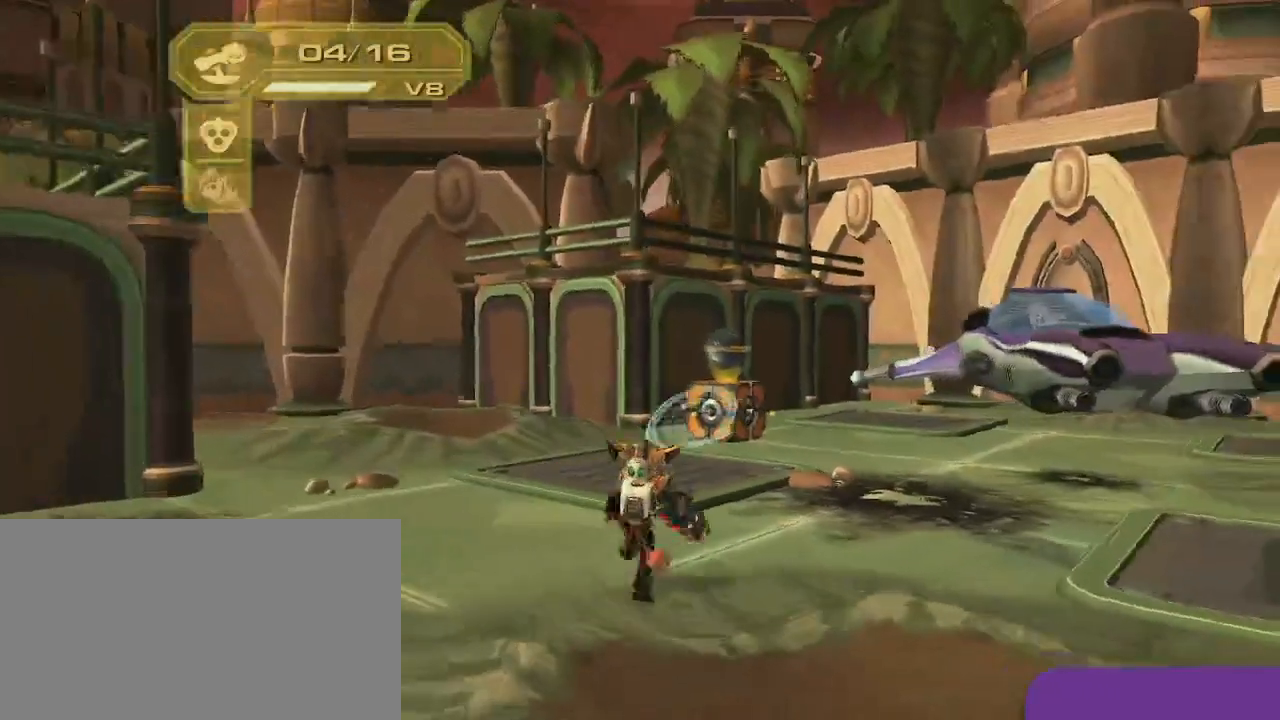
{"buttons": [], "left_stick": "up", "right_stick": "down-left", "events": [[133, "CROSS", "down"], [300, "CROSS", "up"], [417, "right_stick", "down-left"]]}
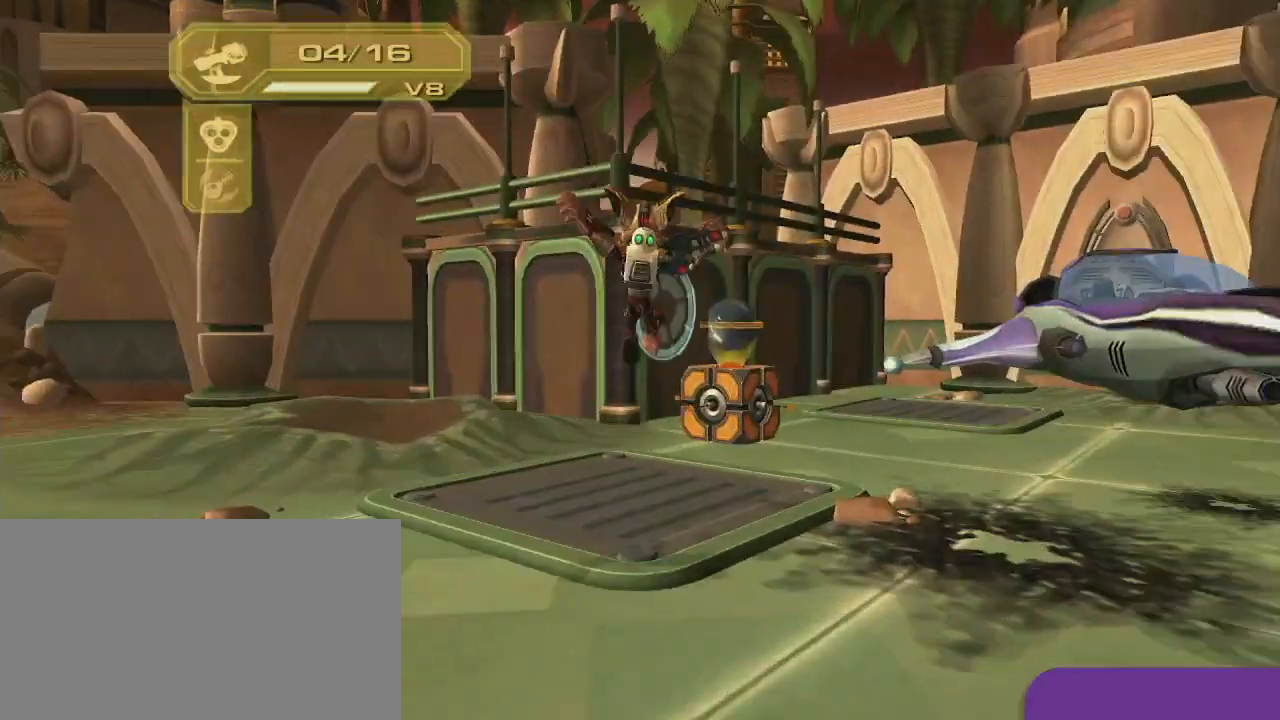
{"buttons": [], "left_stick": "up-right", "right_stick": "center", "events": [[17, "left_stick", "up-right"], [67, "right_stick", "center"]]}
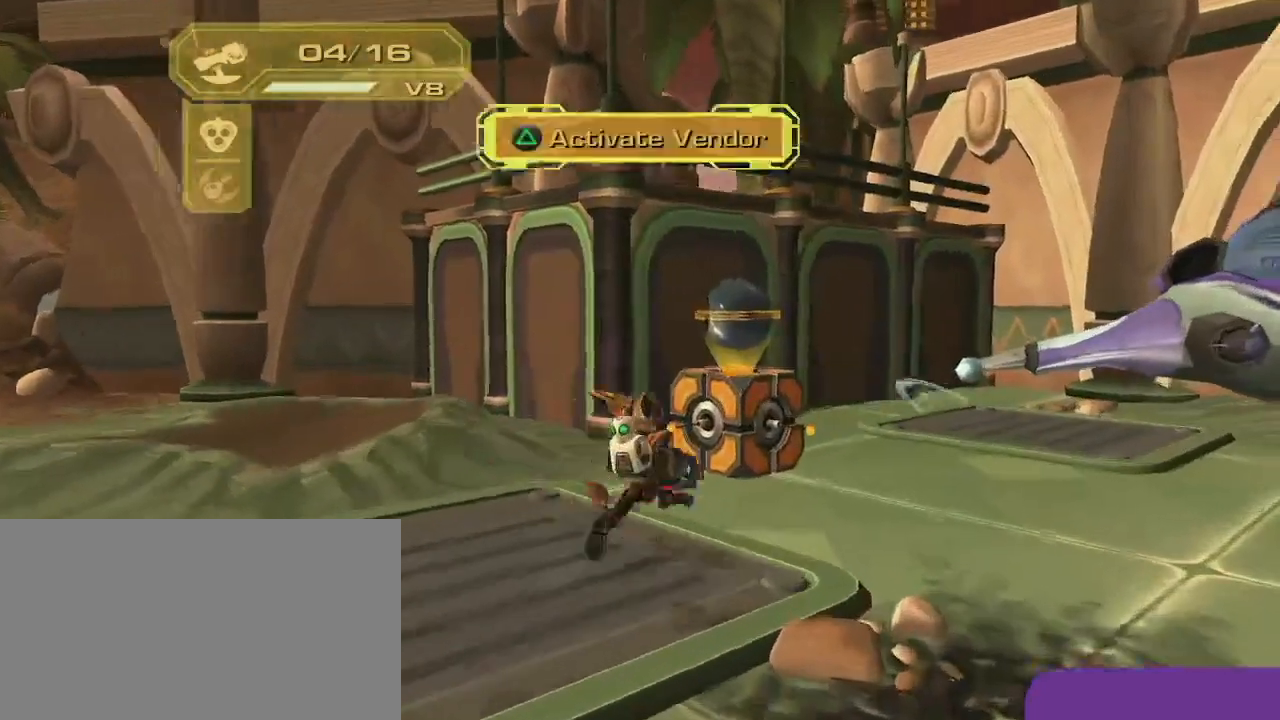
{"buttons": [], "left_stick": "center", "right_stick": "center", "events": [[17, "left_stick", "up"], [233, "TRIANGLE", "down"], [267, "left_stick", "center"], [367, "TRIANGLE", "up"]]}
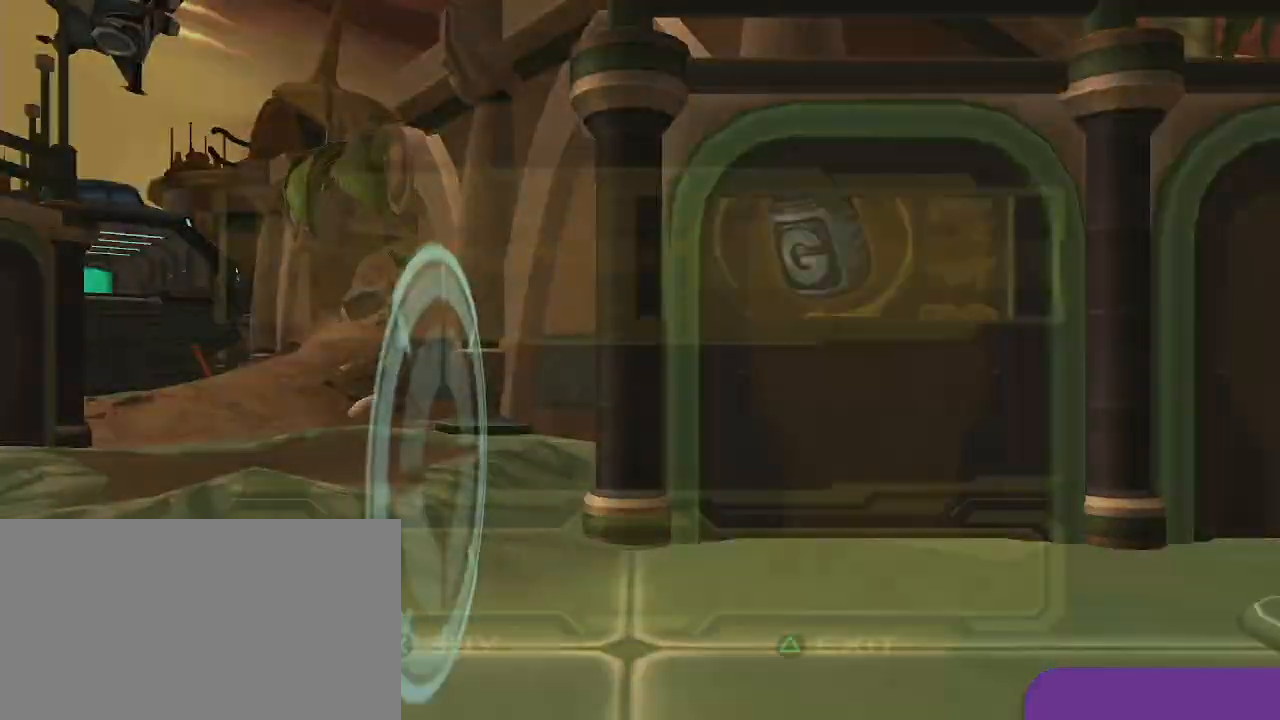
{"buttons": [], "left_stick": "center", "right_stick": "center", "events": [[217, "CROSS", "down"], [317, "CROSS", "up"], [400, "TRIANGLE", "down"], [450, "TRIANGLE", "up"]]}
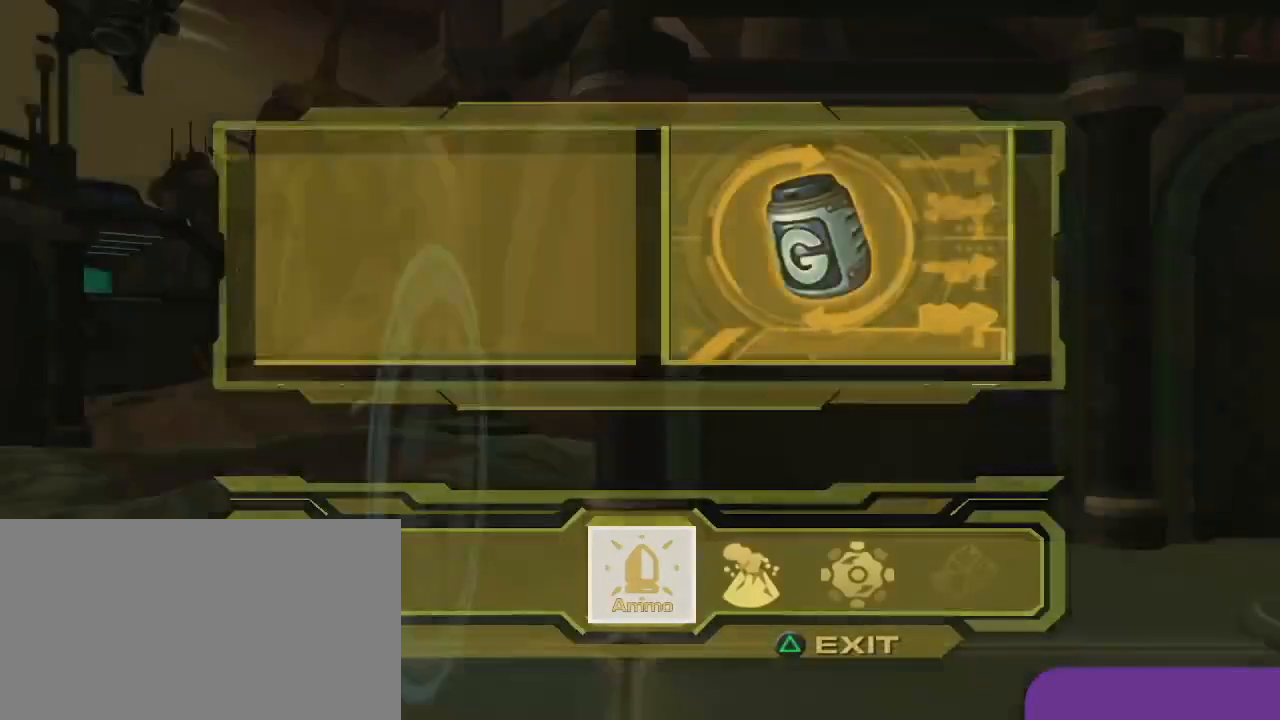
{"buttons": [], "left_stick": "left", "right_stick": "down-left", "events": [[17, "left_stick", "down-left"], [217, "CROSS", "down"], [267, "left_stick", "left"], [350, "CROSS", "up"], [367, "right_stick", "down-left"]]}
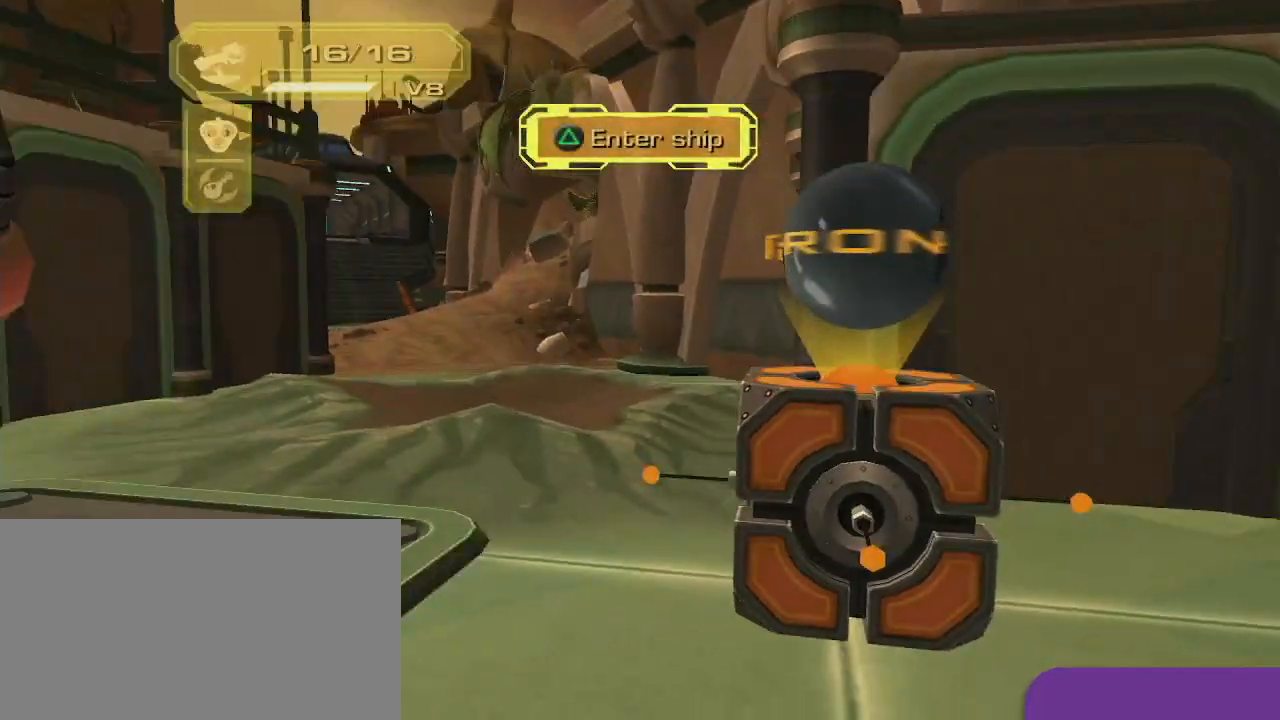
{"buttons": [], "left_stick": "up", "right_stick": "center", "events": [[67, "right_stick", "left"], [183, "right_stick", "center"], [200, "left_stick", "up-left"], [417, "left_stick", "up"]]}
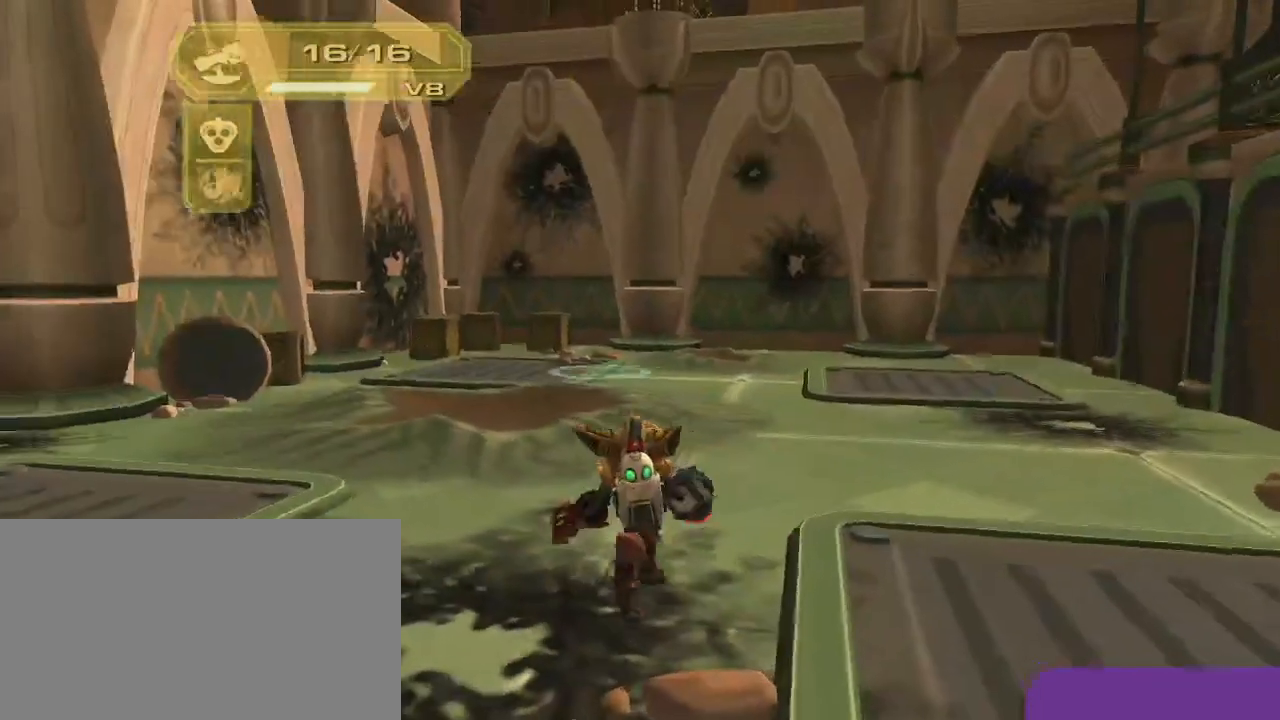
{"buttons": [], "left_stick": "up", "right_stick": "center", "events": [[50, "right_stick", "right"], [183, "right_stick", "center"]]}
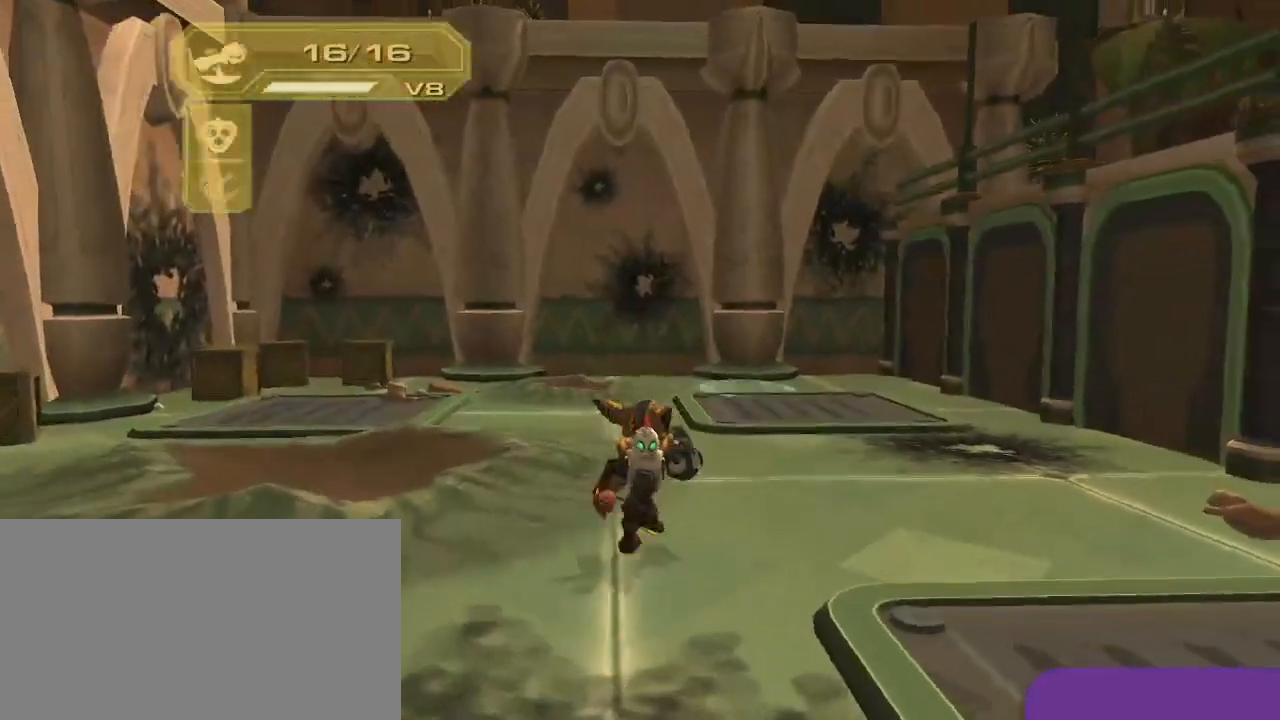
{"buttons": ["L1"], "left_stick": "up", "right_stick": "center", "events": [[400, "L1", "down"]]}
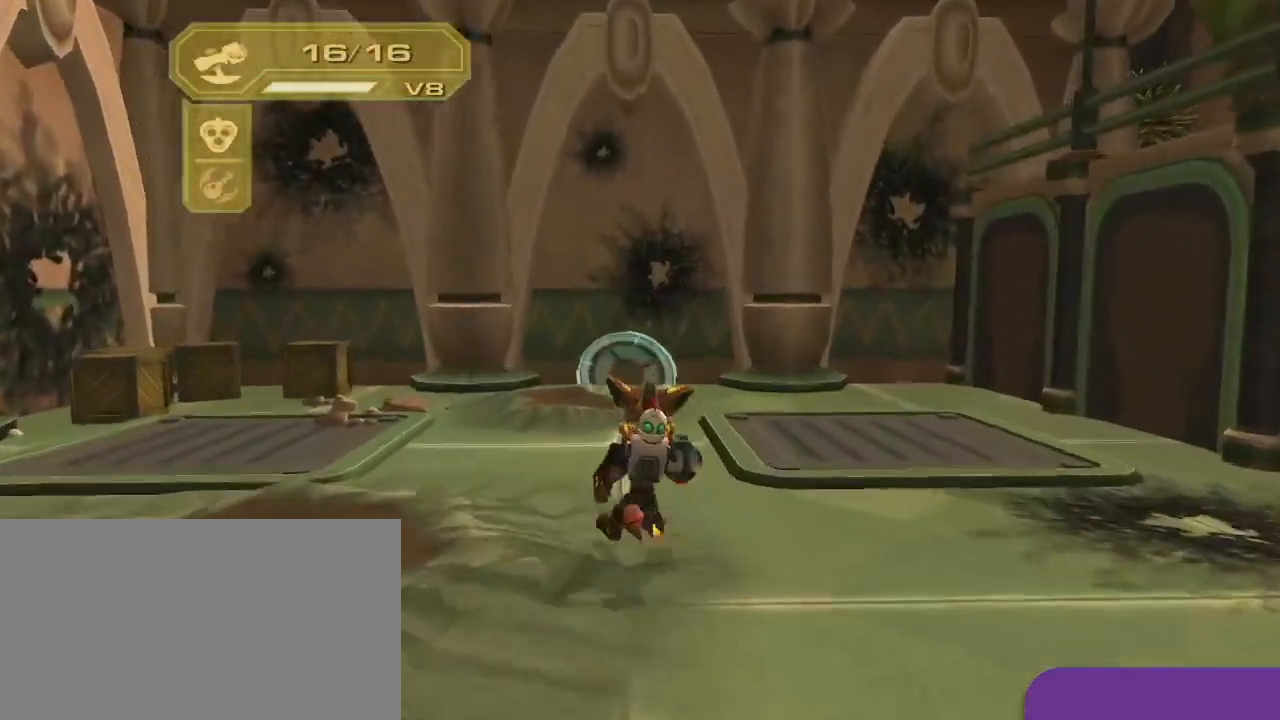
{"buttons": ["L1"], "left_stick": "up", "right_stick": "center", "events": []}
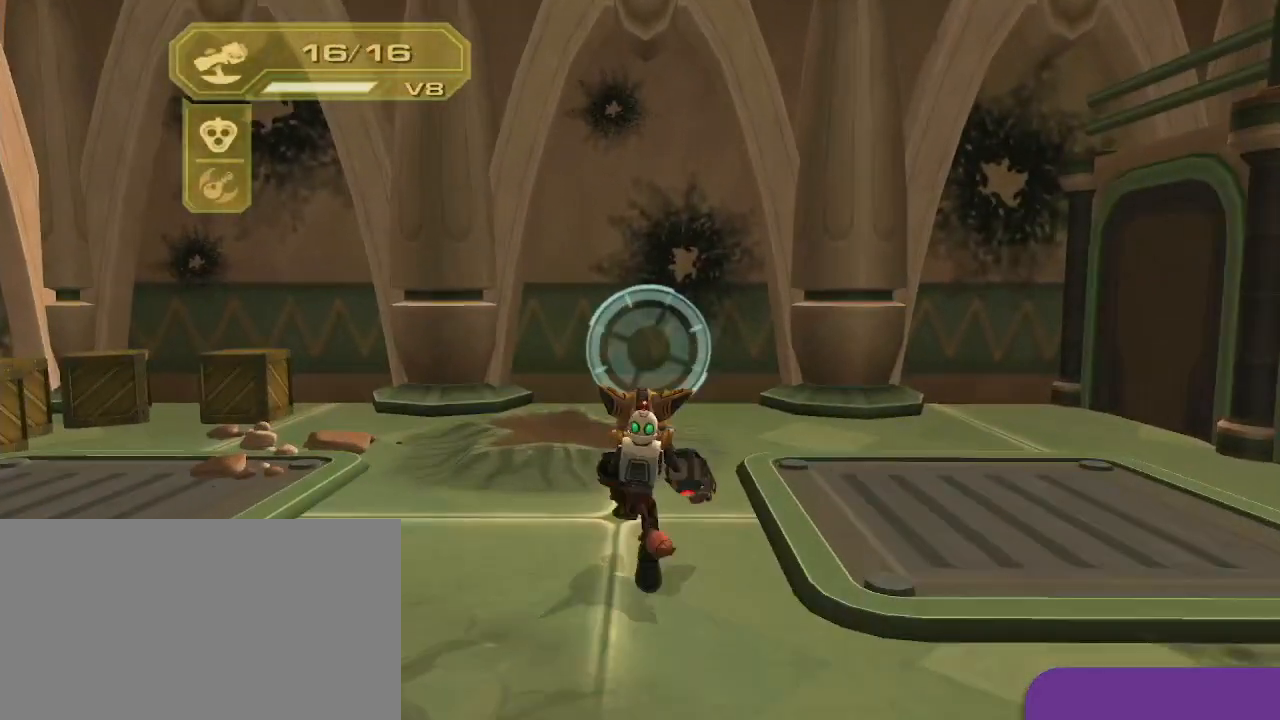
{"buttons": ["L1"], "left_stick": "up", "right_stick": "center", "events": []}
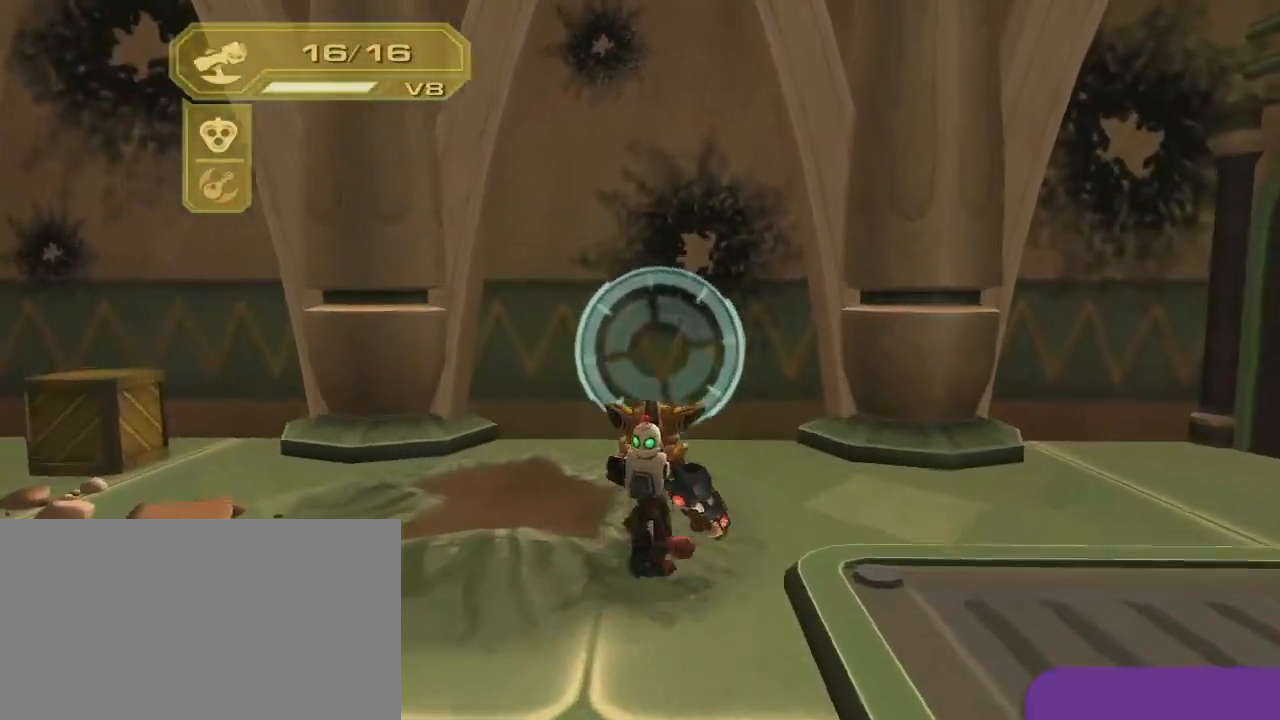
{"buttons": ["L1"], "left_stick": "up", "right_stick": "center", "events": []}
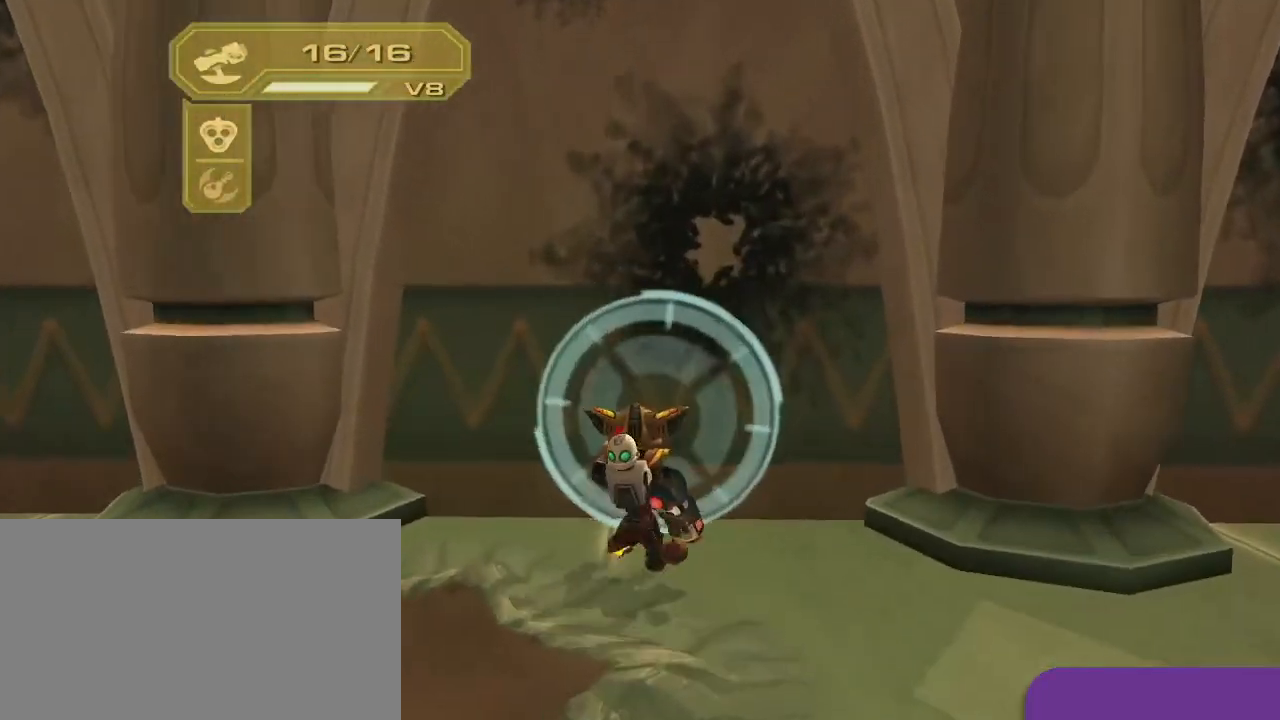
{"buttons": [], "left_stick": "center", "right_stick": "center", "events": [[67, "L1", "up"], [350, "left_stick", "center"]]}
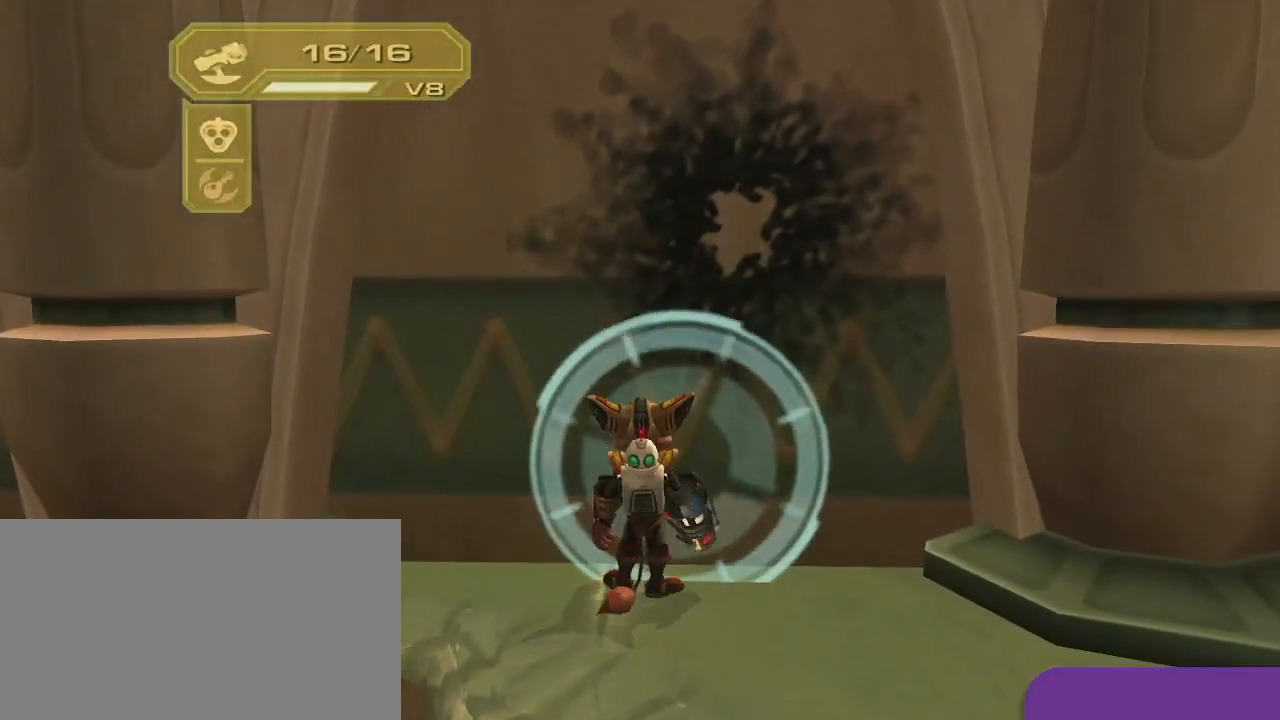
{"buttons": ["R2"], "left_stick": "down-right", "right_stick": "center", "events": [[300, "R2", "down"], [350, "left_stick", "right"], [433, "left_stick", "down-right"]]}
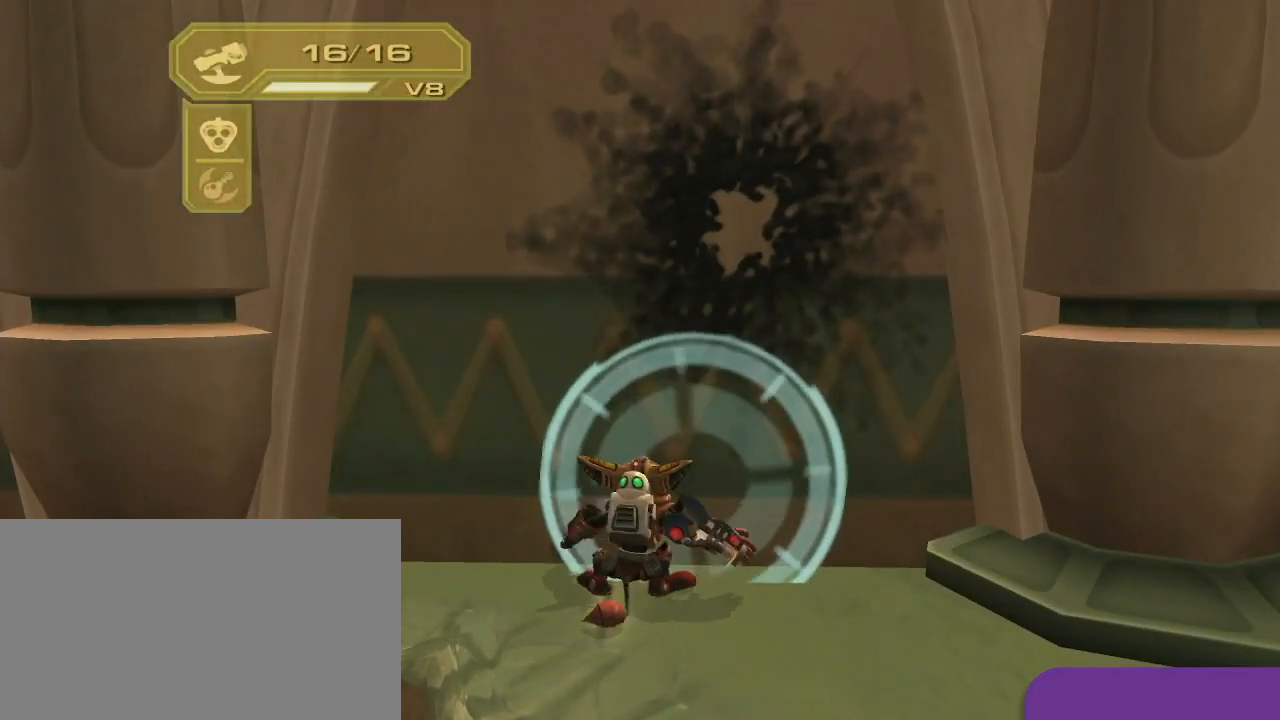
{"buttons": ["R2"], "left_stick": "down", "right_stick": "center", "events": [[150, "left_stick", "down"]]}
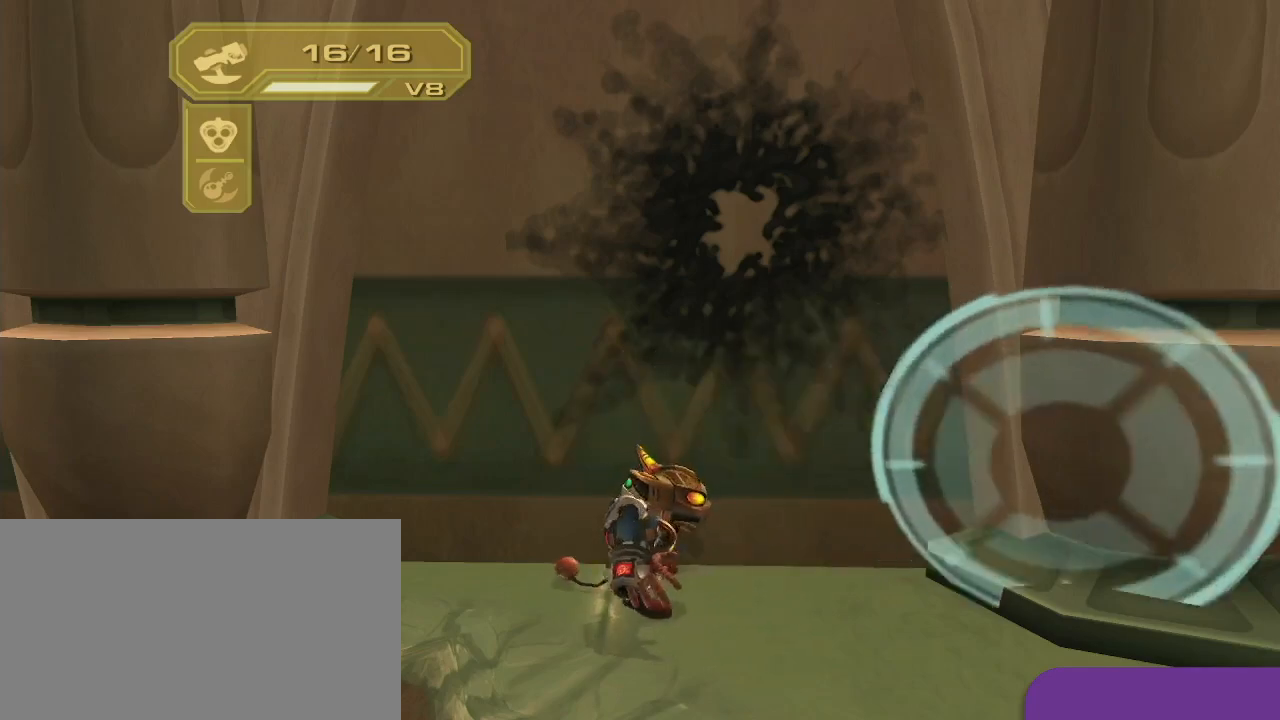
{"buttons": ["R2"], "left_stick": "down-left", "right_stick": "center", "events": [[150, "left_stick", "down-left"]]}
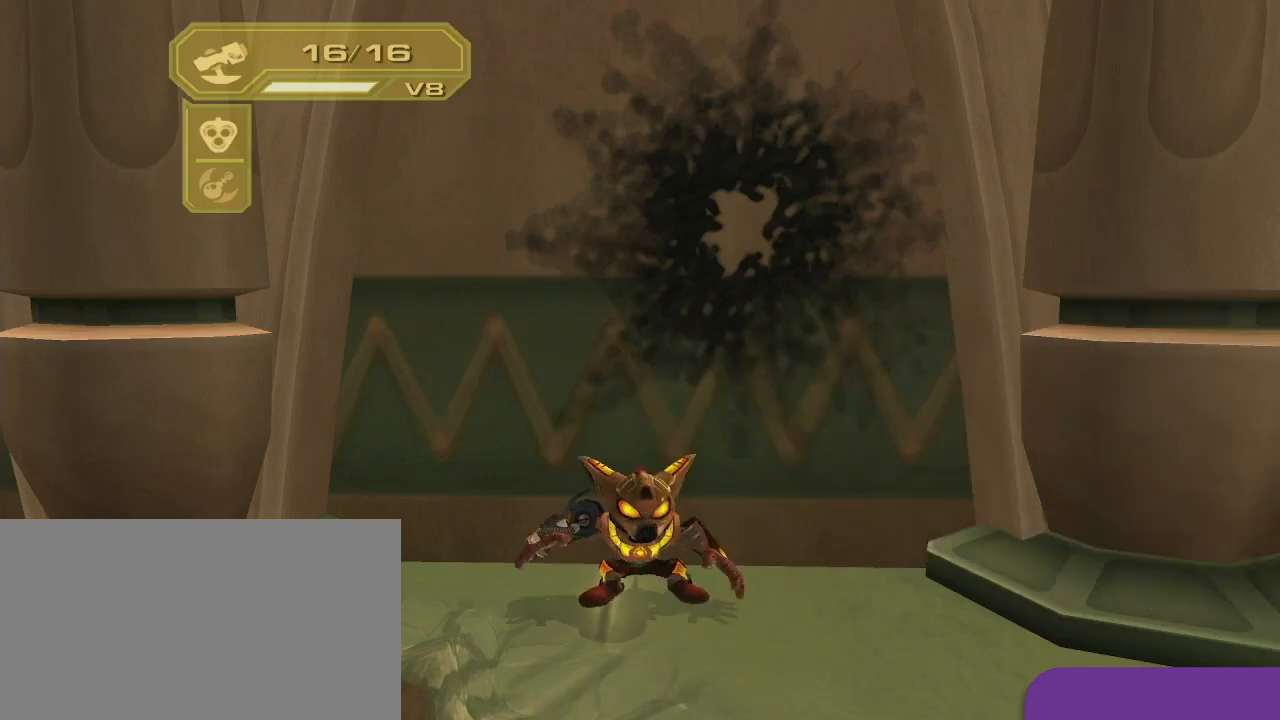
{"buttons": ["R2"], "left_stick": "down", "right_stick": "center", "events": [[50, "left_stick", "down"]]}
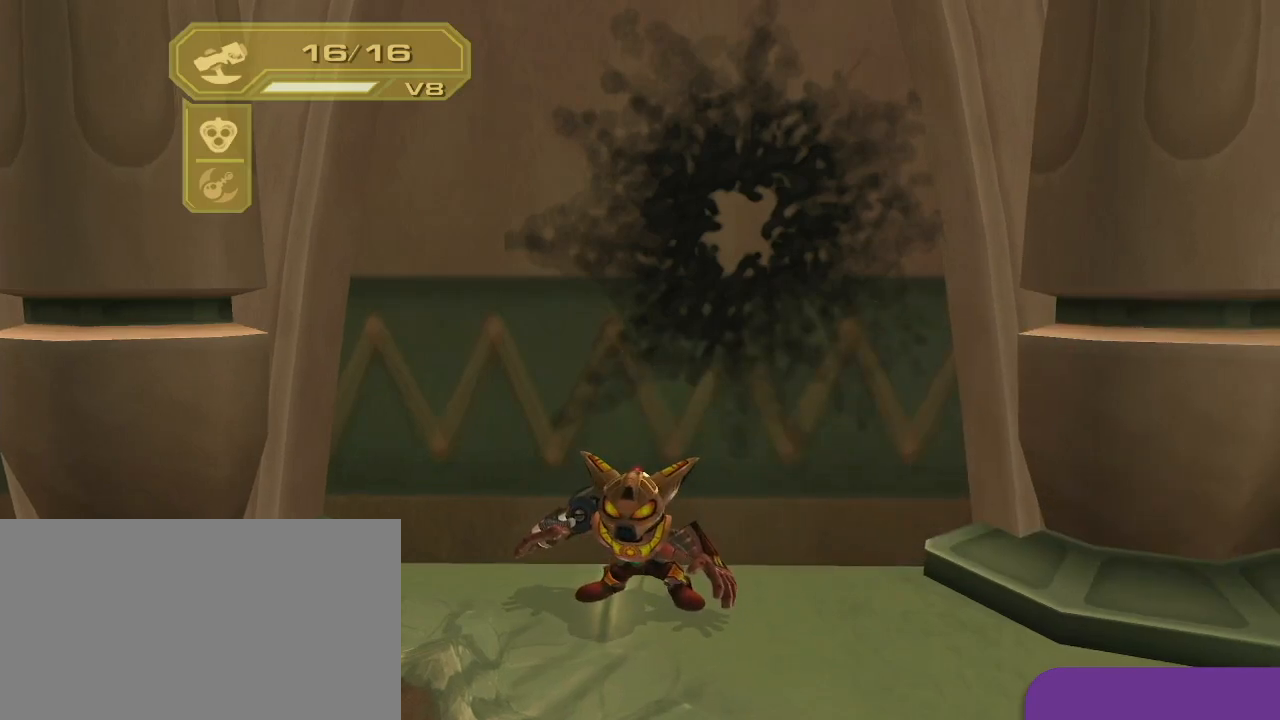
{"buttons": ["R2"], "left_stick": "down", "right_stick": "center", "events": []}
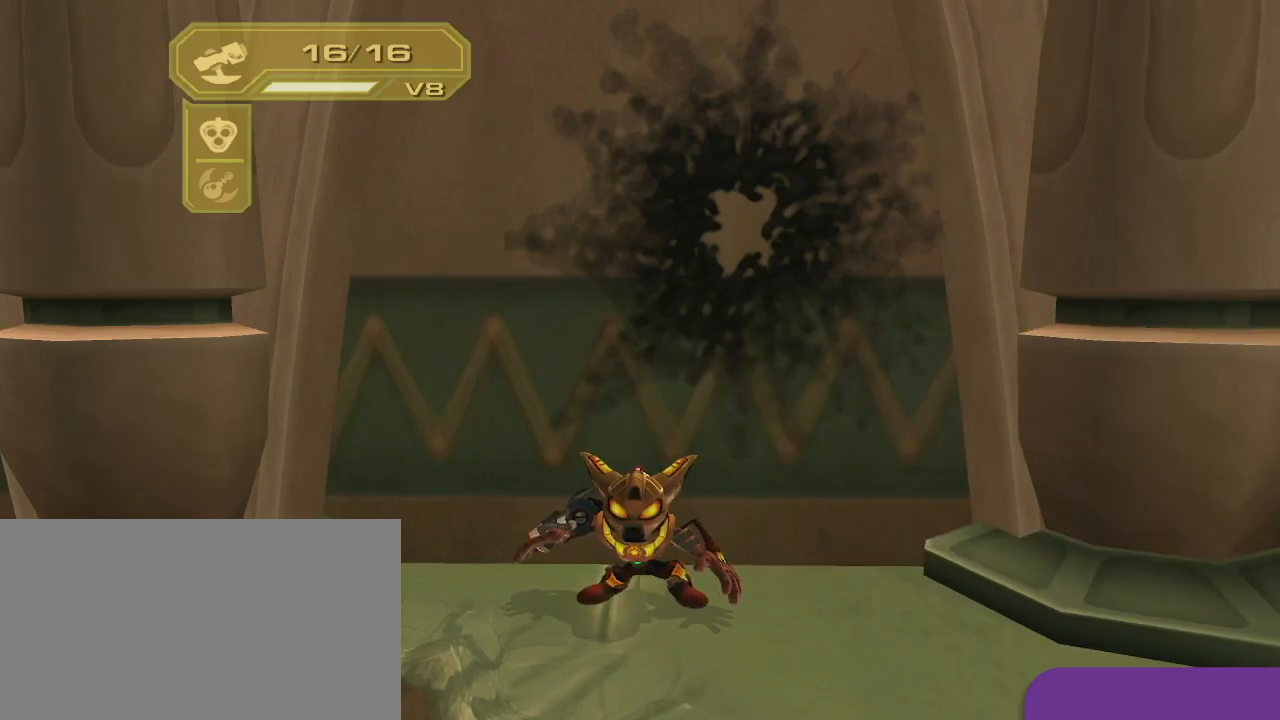
{"buttons": ["R2"], "left_stick": "center", "right_stick": "center", "events": [[383, "left_stick", "center"]]}
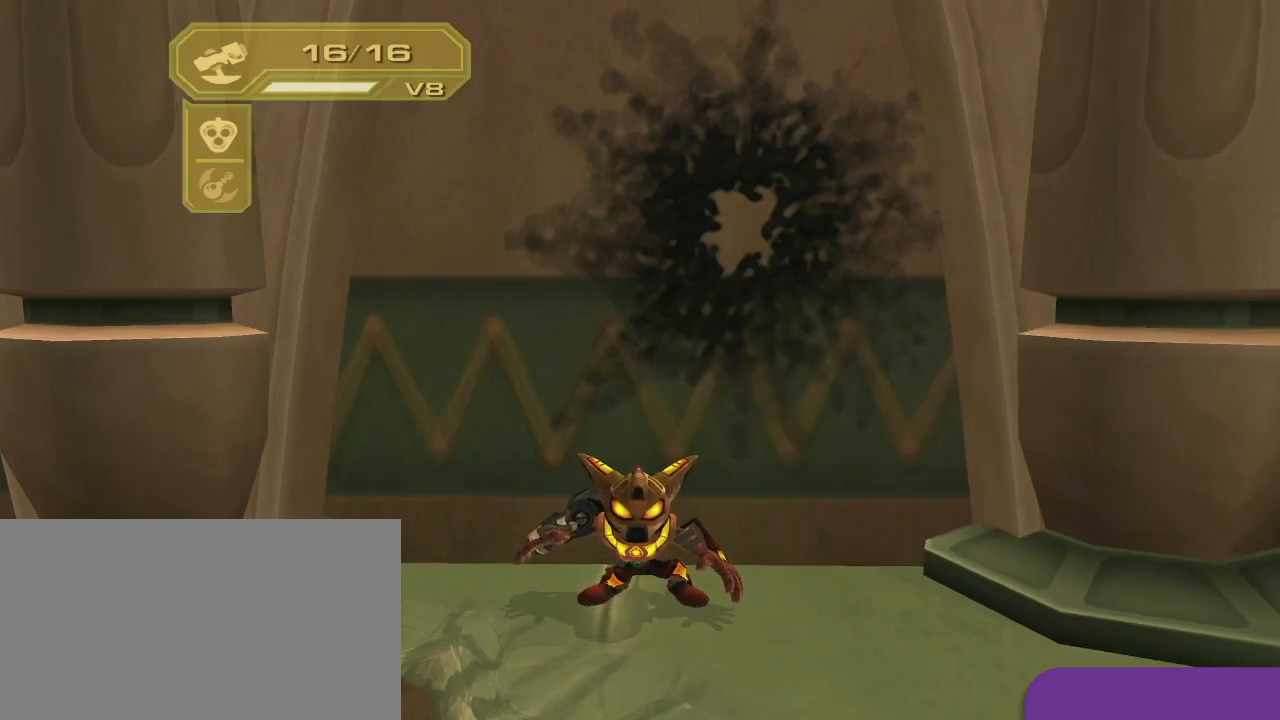
{"buttons": ["L2", "R2"], "left_stick": "center", "right_stick": "center", "events": [[417, "L2", "down"]]}
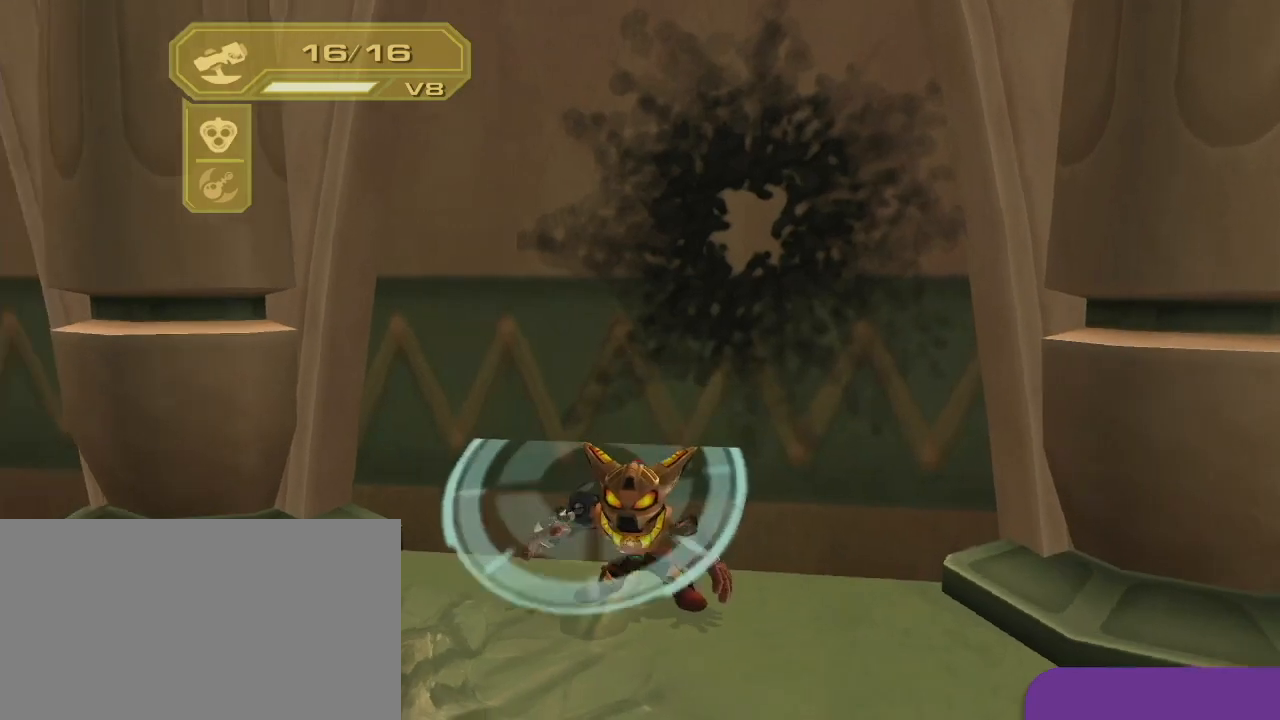
{"buttons": ["R2"], "left_stick": "center", "right_stick": "center", "events": [[17, "L2", "up"], [167, "L2", "down"], [217, "L2", "up"]]}
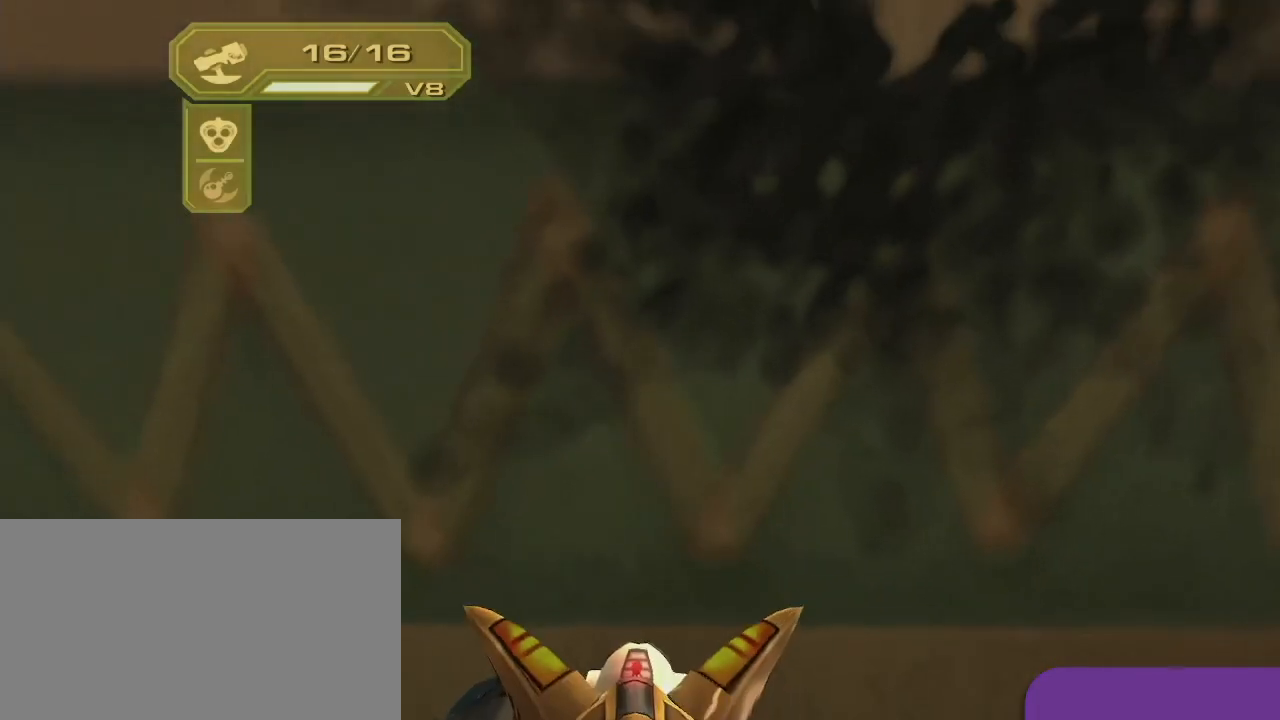
{"buttons": ["R2"], "left_stick": "center", "right_stick": "center", "events": []}
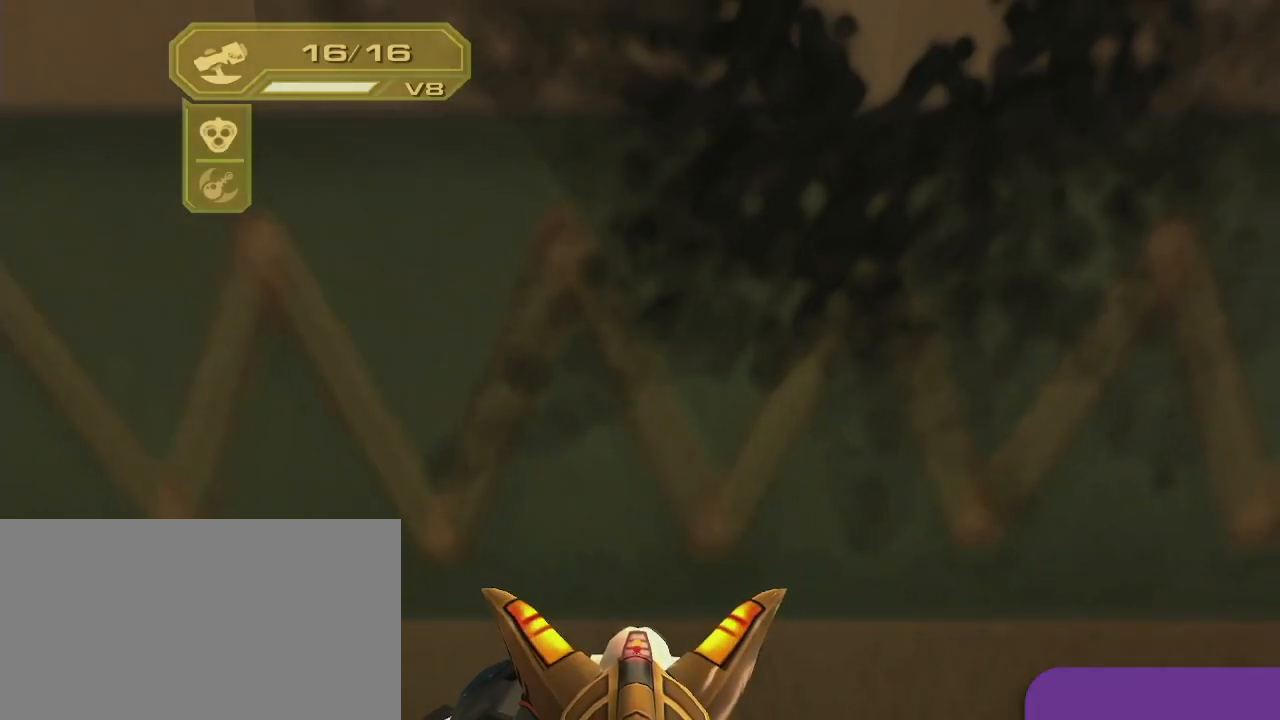
{"buttons": ["R2"], "left_stick": "center", "right_stick": "center", "events": [[183, "L2", "down"], [267, "L2", "up"], [383, "L2", "down"], [467, "L2", "up"]]}
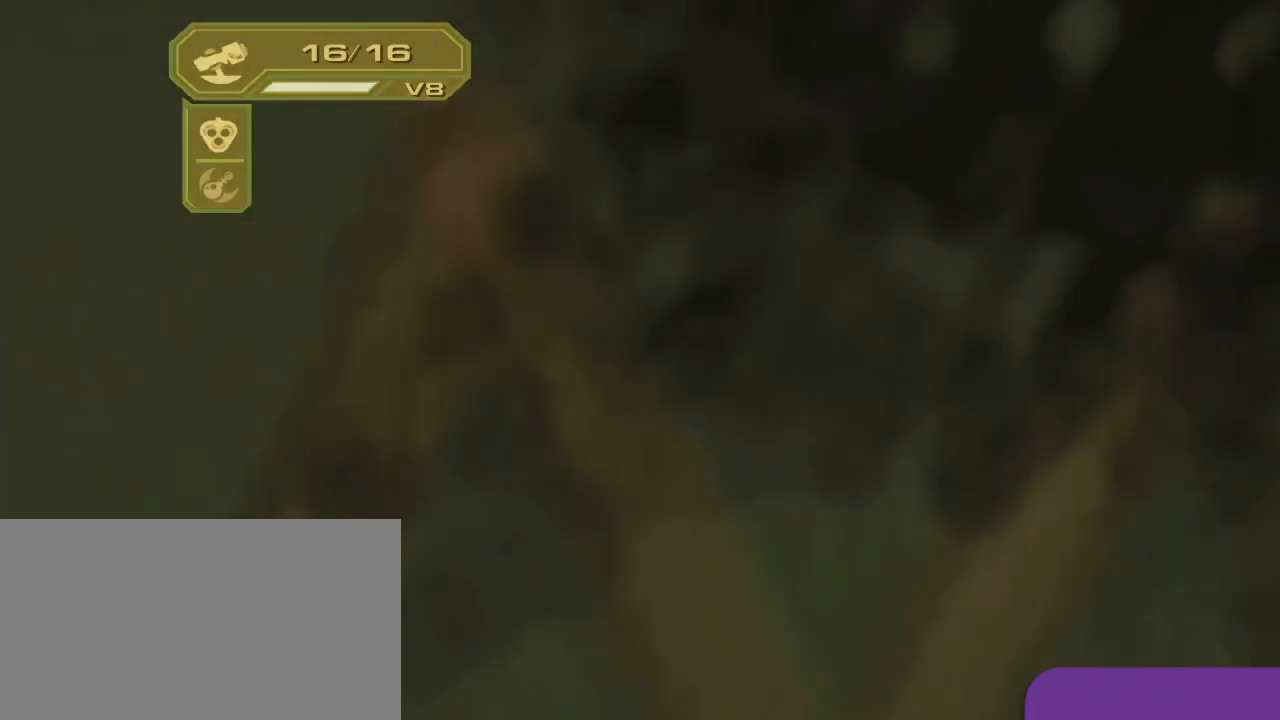
{"buttons": ["R2"], "left_stick": "center", "right_stick": "center", "events": [[50, "L2", "down"], [150, "L2", "up"]]}